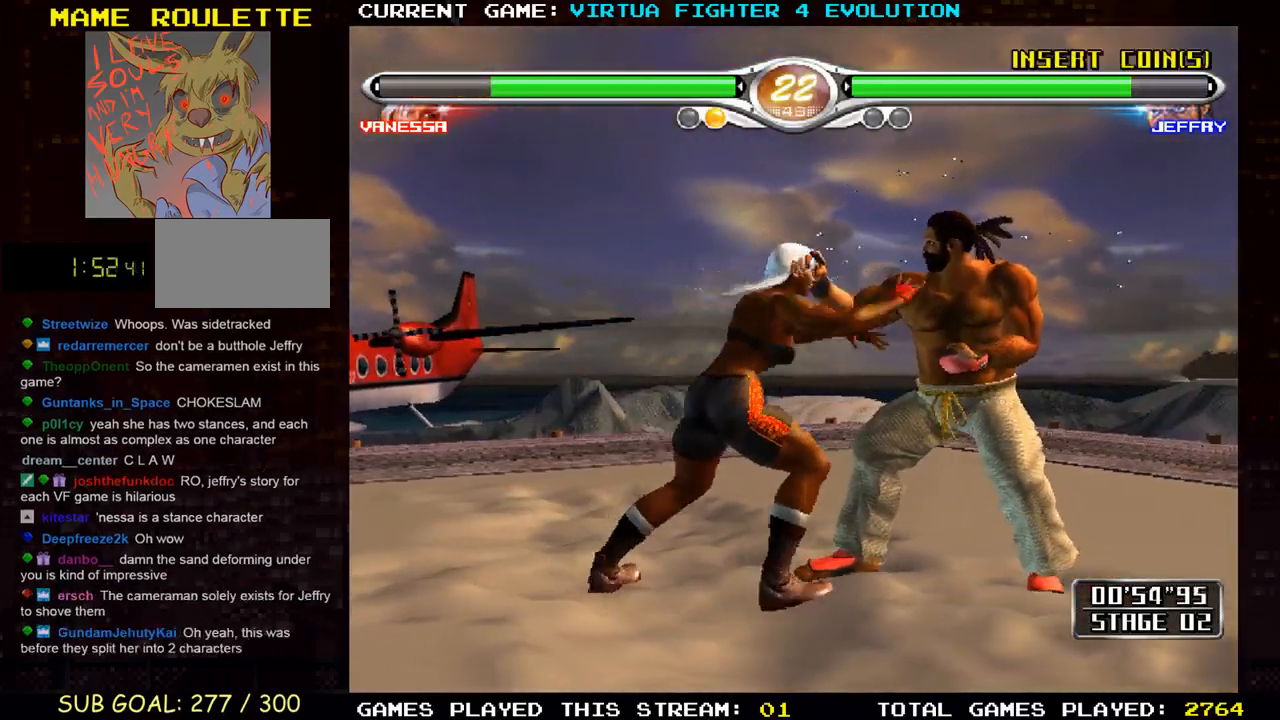
Gameplay with a controller (arcade stick); each line is a JSON object with the inputs held at the frame after it. "events" lists button and stick changes between this image and that frame as [ms after this image, input, new state], when the widget could be followed in between. Not read: L3 R3.
{"buttons": [], "left_stick": "center", "events": []}
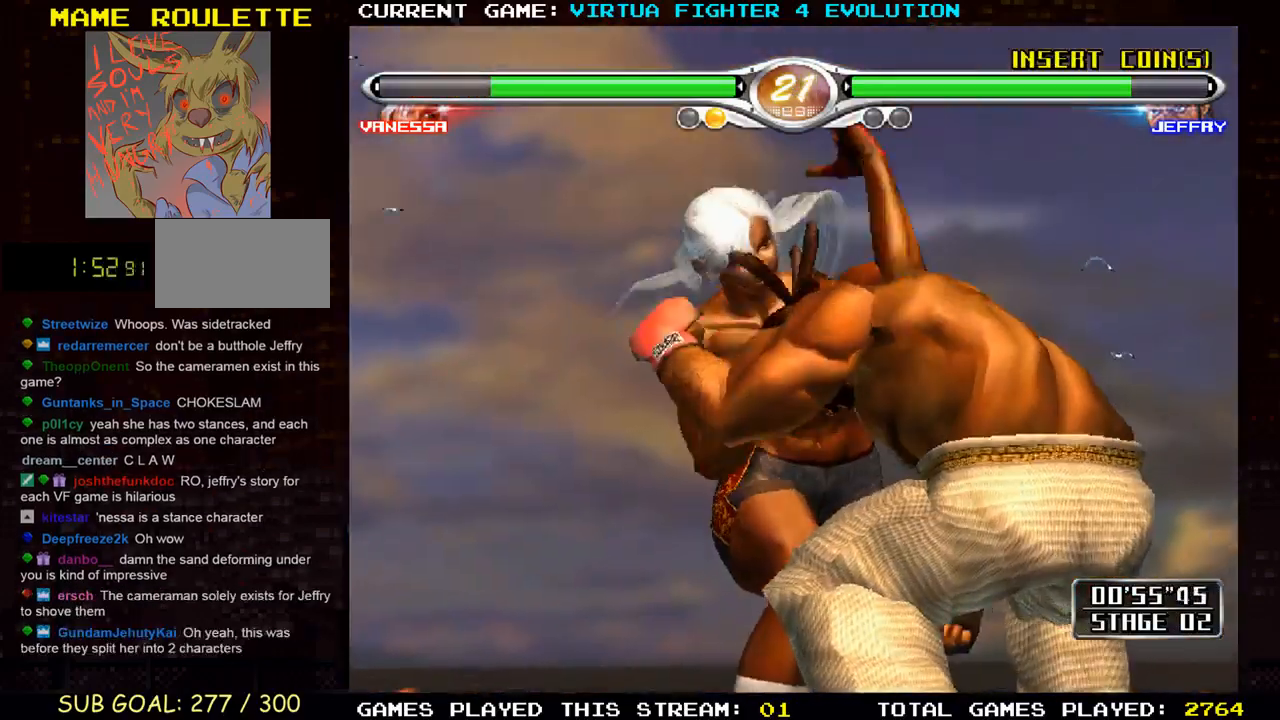
{"buttons": [], "left_stick": "center", "events": []}
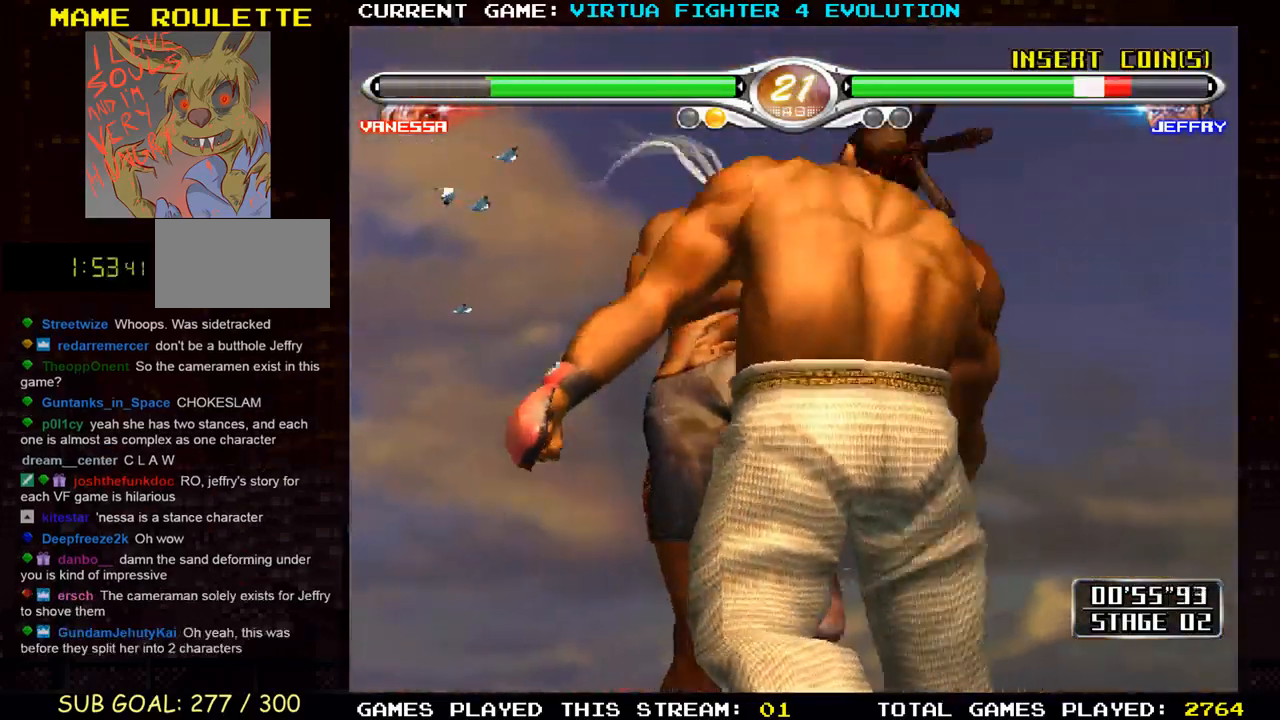
{"buttons": [], "left_stick": "center", "events": []}
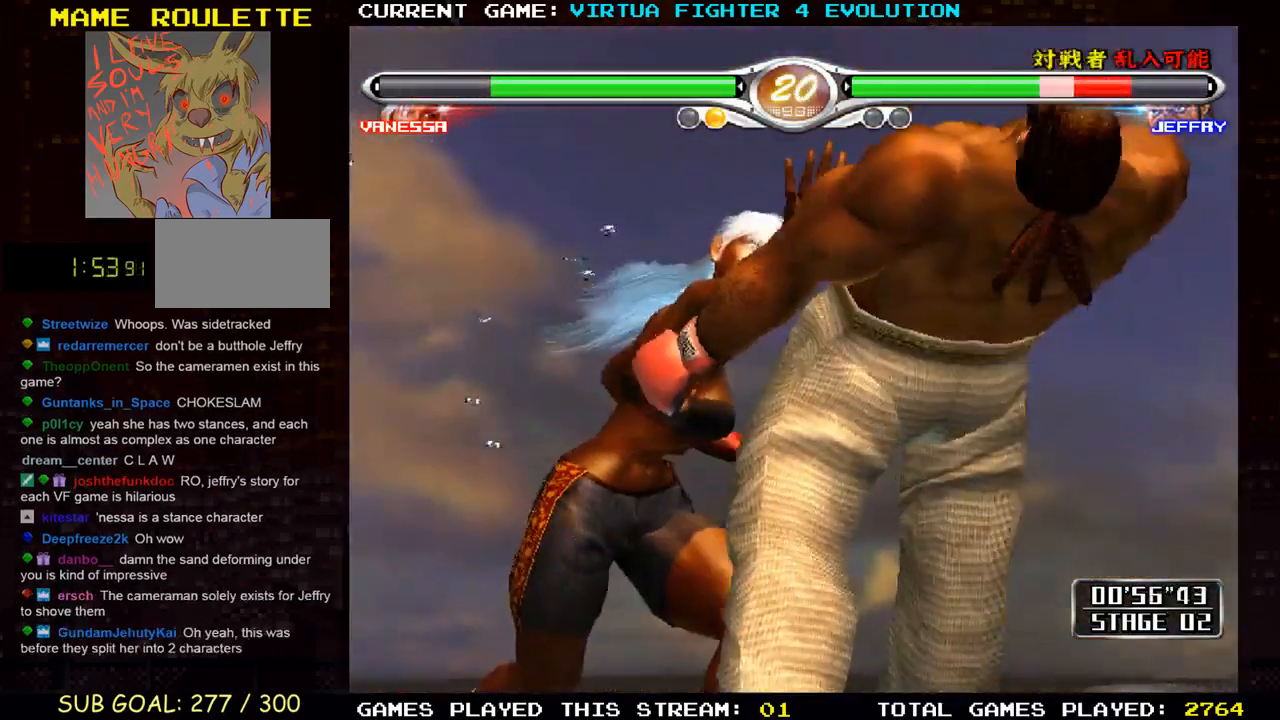
{"buttons": [], "left_stick": "center", "events": []}
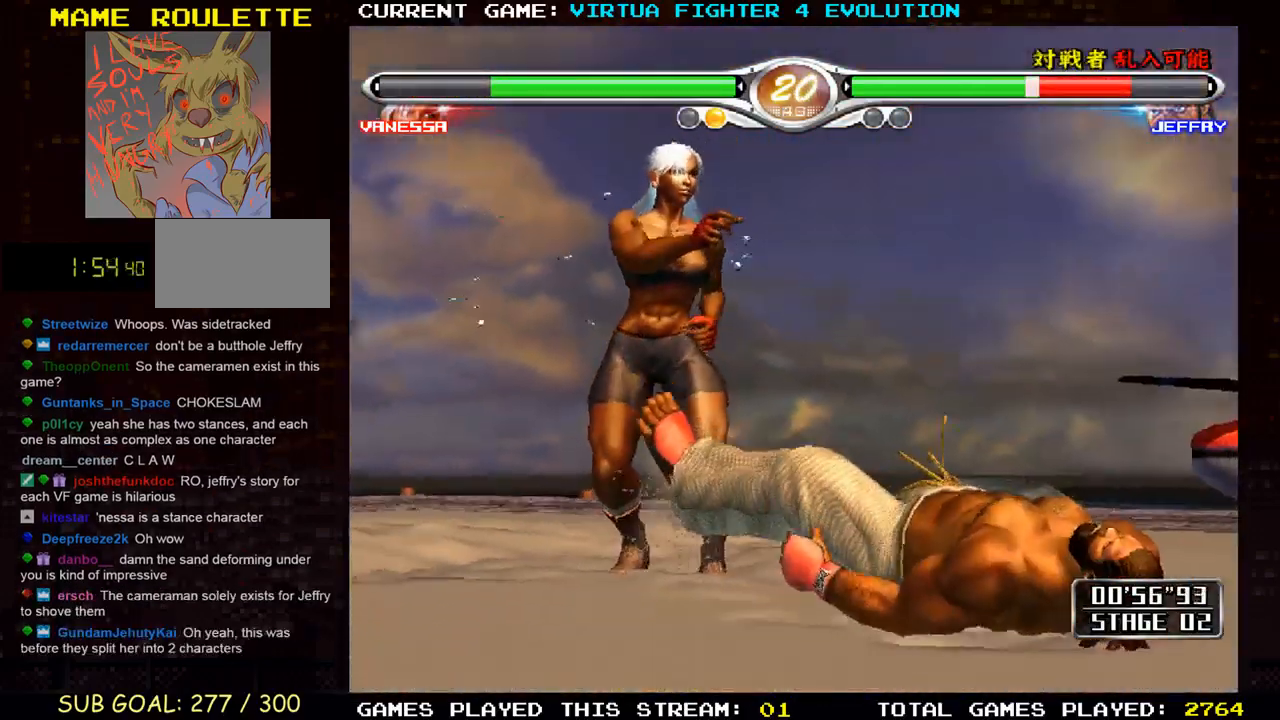
{"buttons": [], "left_stick": "center", "events": [[117, "left_stick", "up"], [167, "SQUARE", "down"], [250, "SQUARE", "up"], [250, "left_stick", "center"]]}
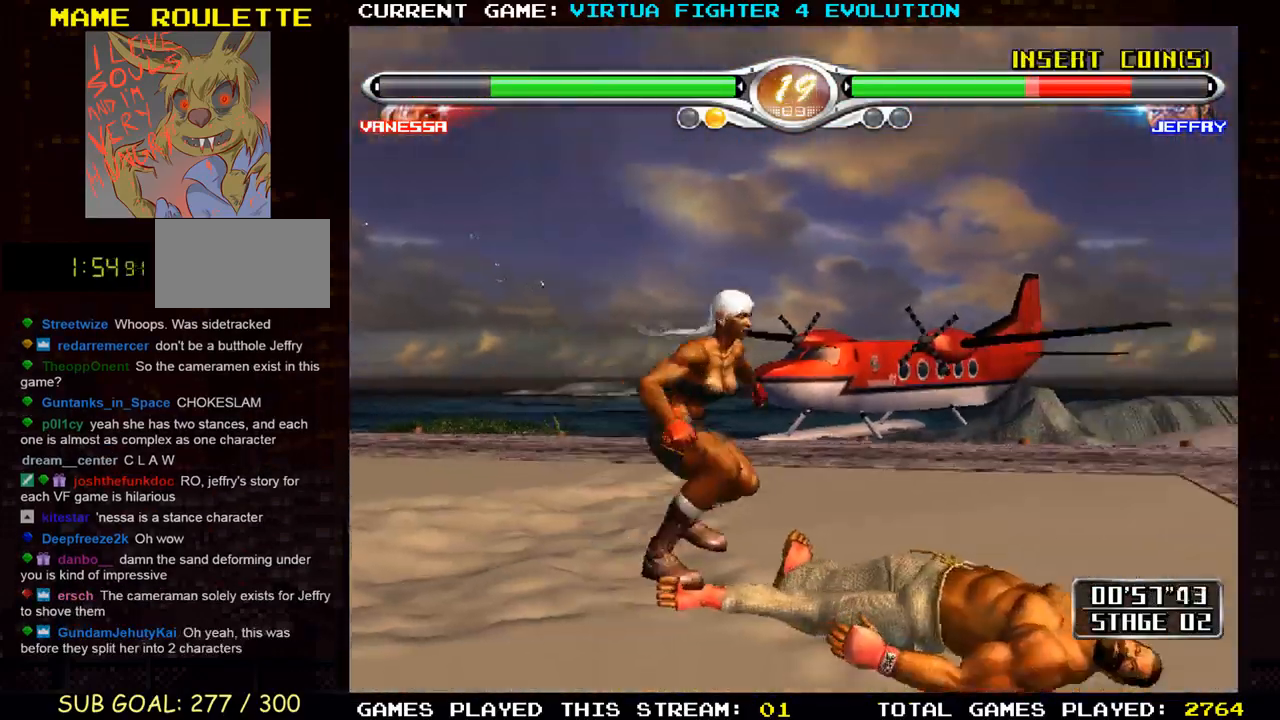
{"buttons": [], "left_stick": "center", "events": [[50, "left_stick", "up"], [100, "SQUARE", "down"], [117, "left_stick", "center"], [150, "SQUARE", "up"]]}
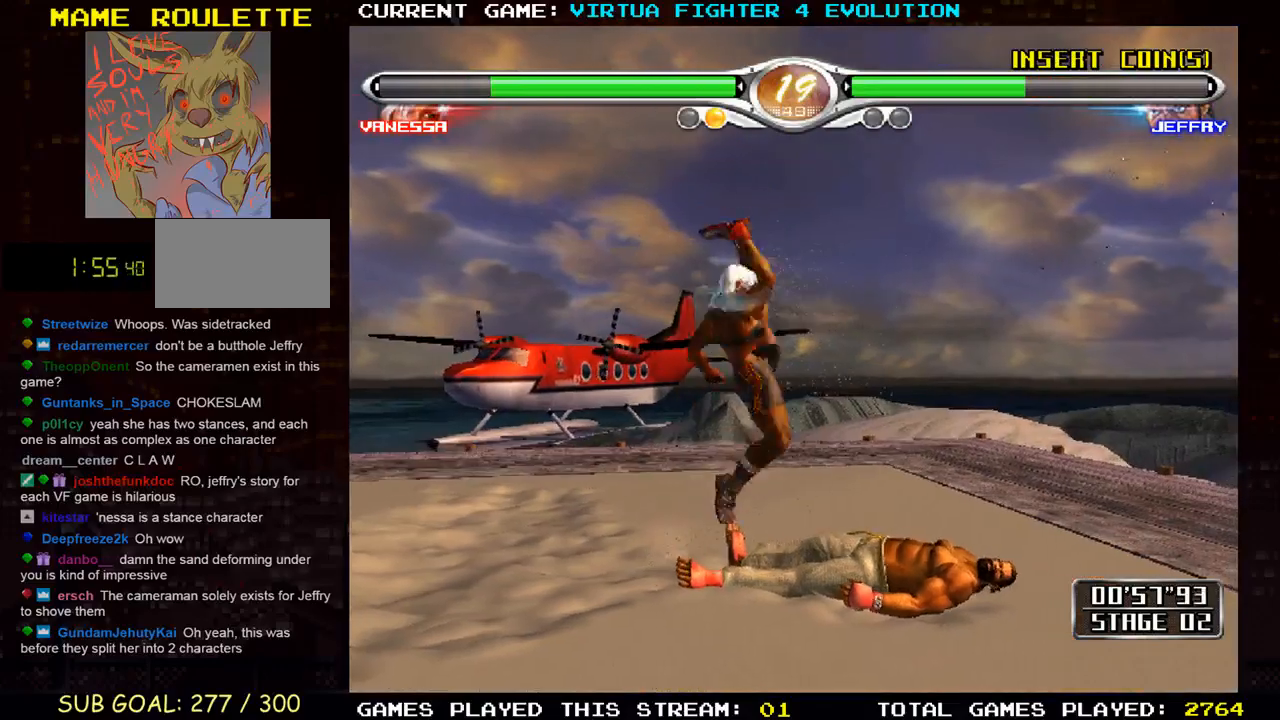
{"buttons": [], "left_stick": "center", "events": []}
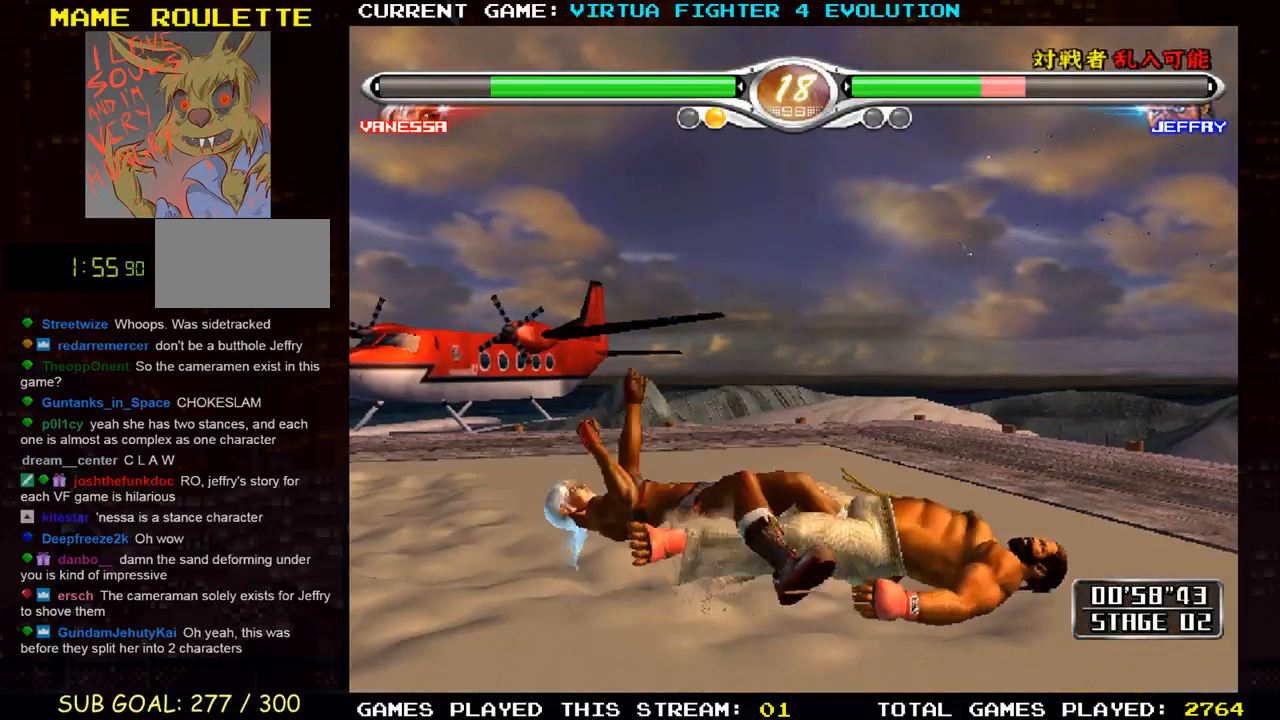
{"buttons": [], "left_stick": "center", "events": []}
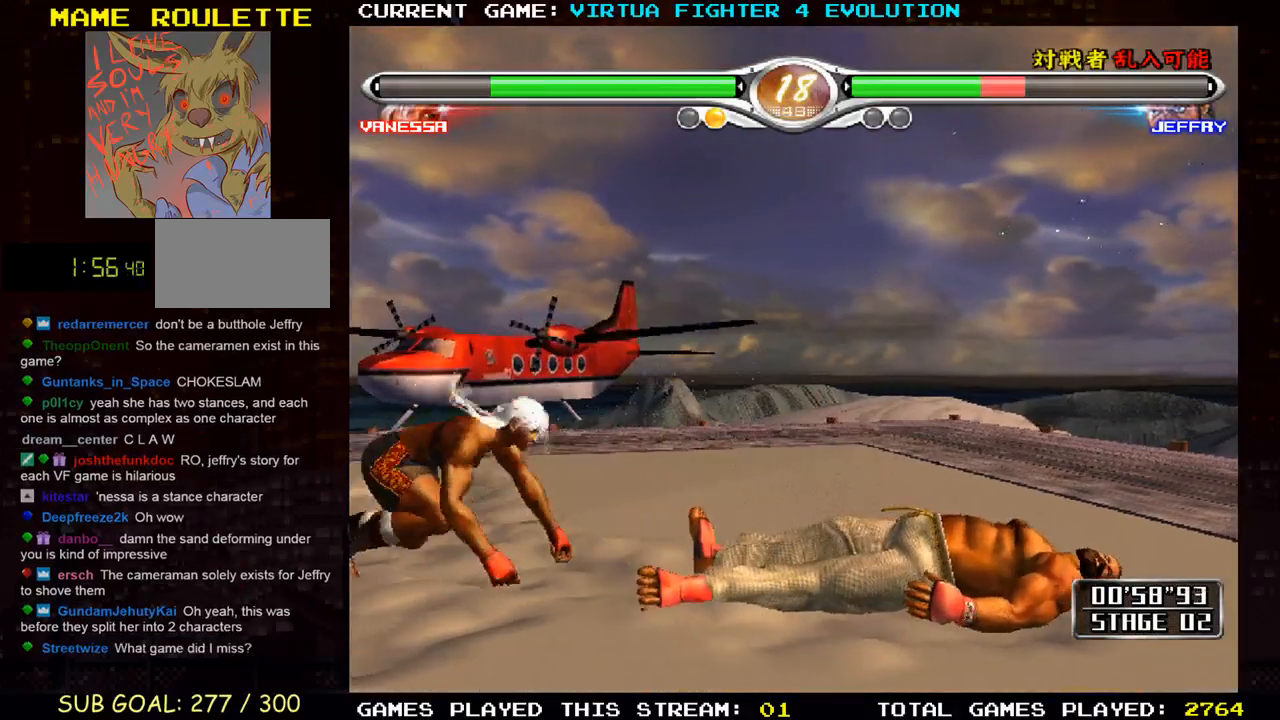
{"buttons": [], "left_stick": "center", "events": [[67, "left_stick", "left"], [150, "left_stick", "center"], [250, "left_stick", "left"], [500, "left_stick", "center"]]}
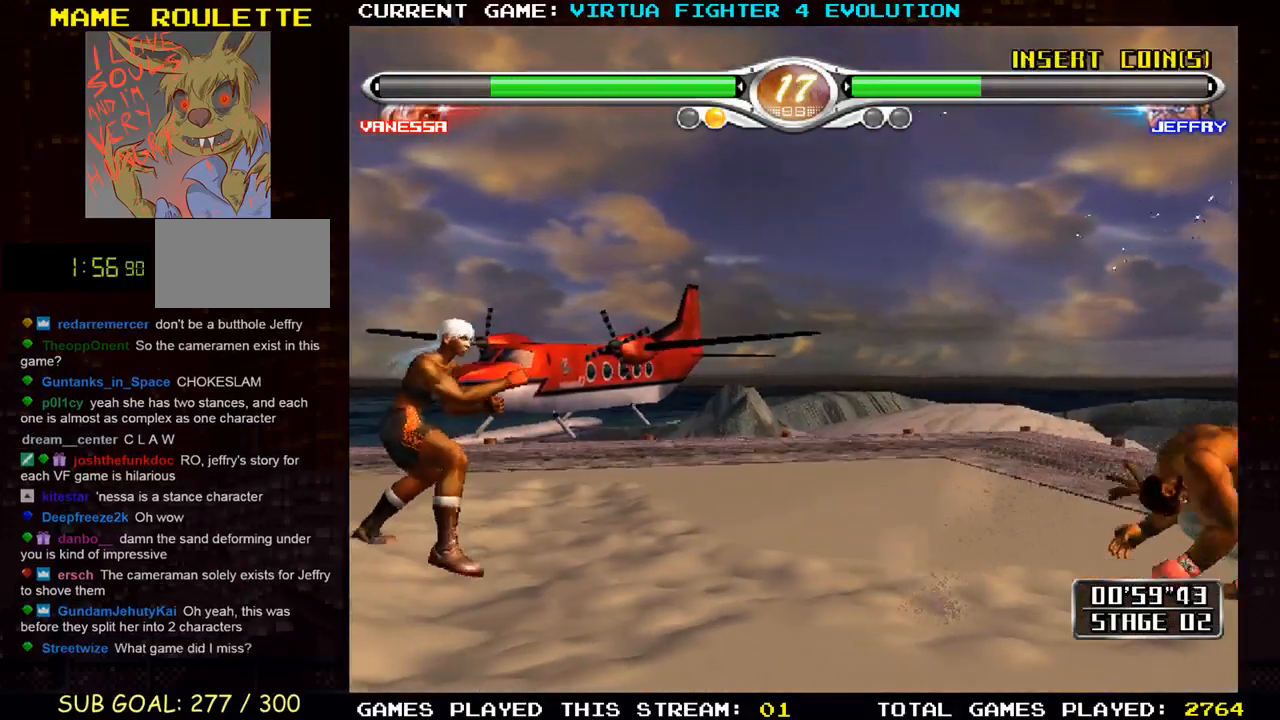
{"buttons": [], "left_stick": "right", "events": [[33, "left_stick", "right"], [117, "left_stick", "center"], [200, "left_stick", "right"]]}
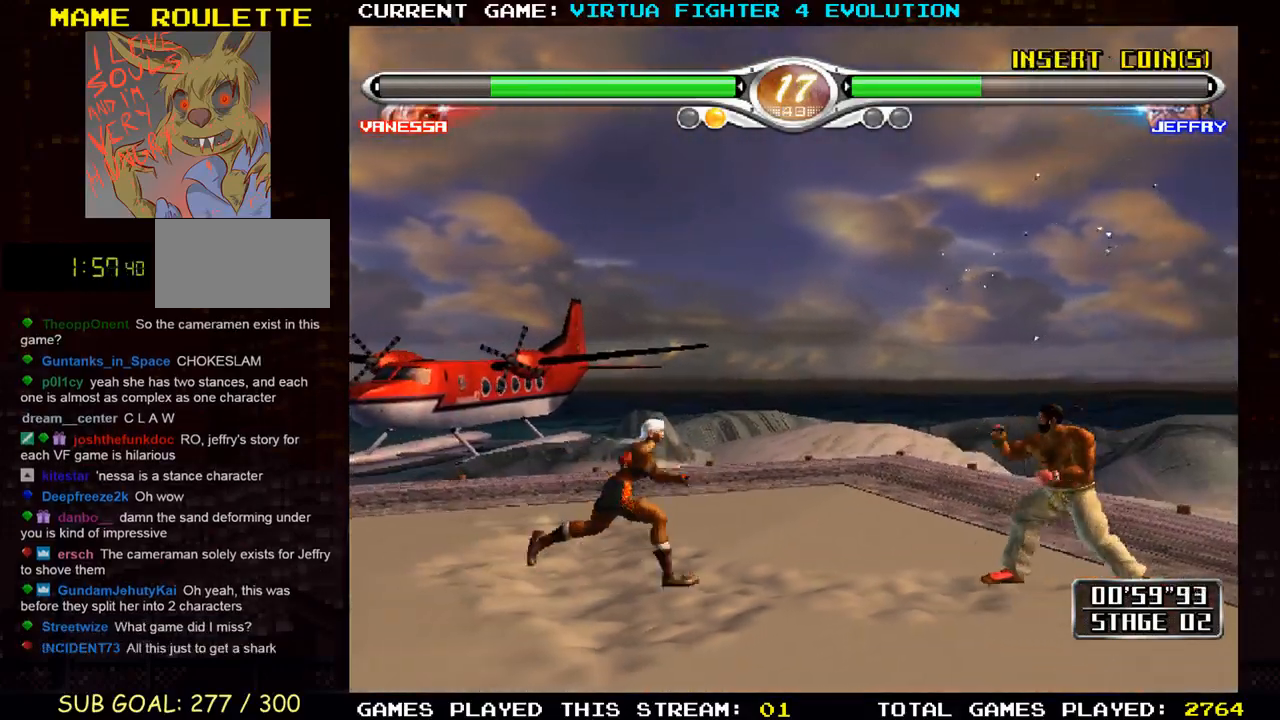
{"buttons": [], "left_stick": "right", "events": [[200, "TRIANGLE", "down"], [283, "TRIANGLE", "up"], [367, "TRIANGLE", "down"], [450, "TRIANGLE", "up"]]}
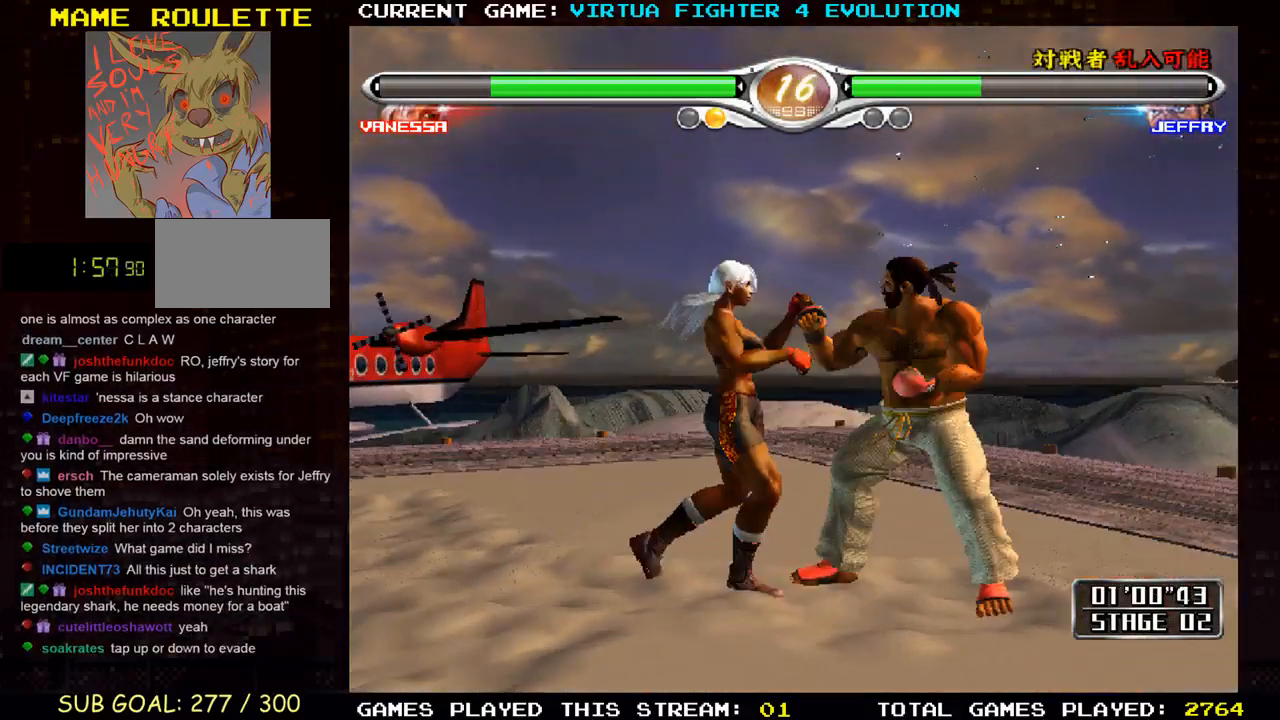
{"buttons": ["TRIANGLE"], "left_stick": "right", "events": [[17, "TRIANGLE", "down"], [117, "TRIANGLE", "up"], [217, "TRIANGLE", "down"], [300, "TRIANGLE", "up"], [417, "TRIANGLE", "down"]]}
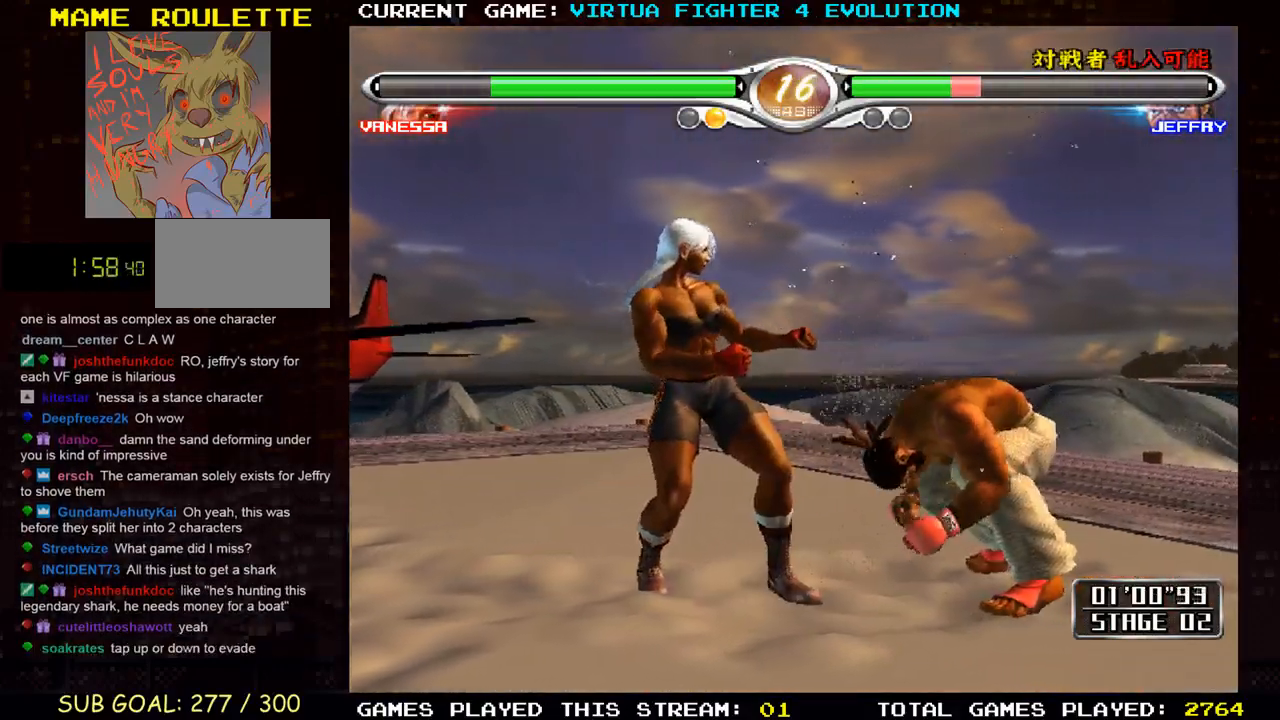
{"buttons": [], "left_stick": "center", "events": [[17, "TRIANGLE", "up"], [50, "left_stick", "down-left"], [183, "TRIANGLE", "down"], [283, "TRIANGLE", "up"], [350, "left_stick", "center"]]}
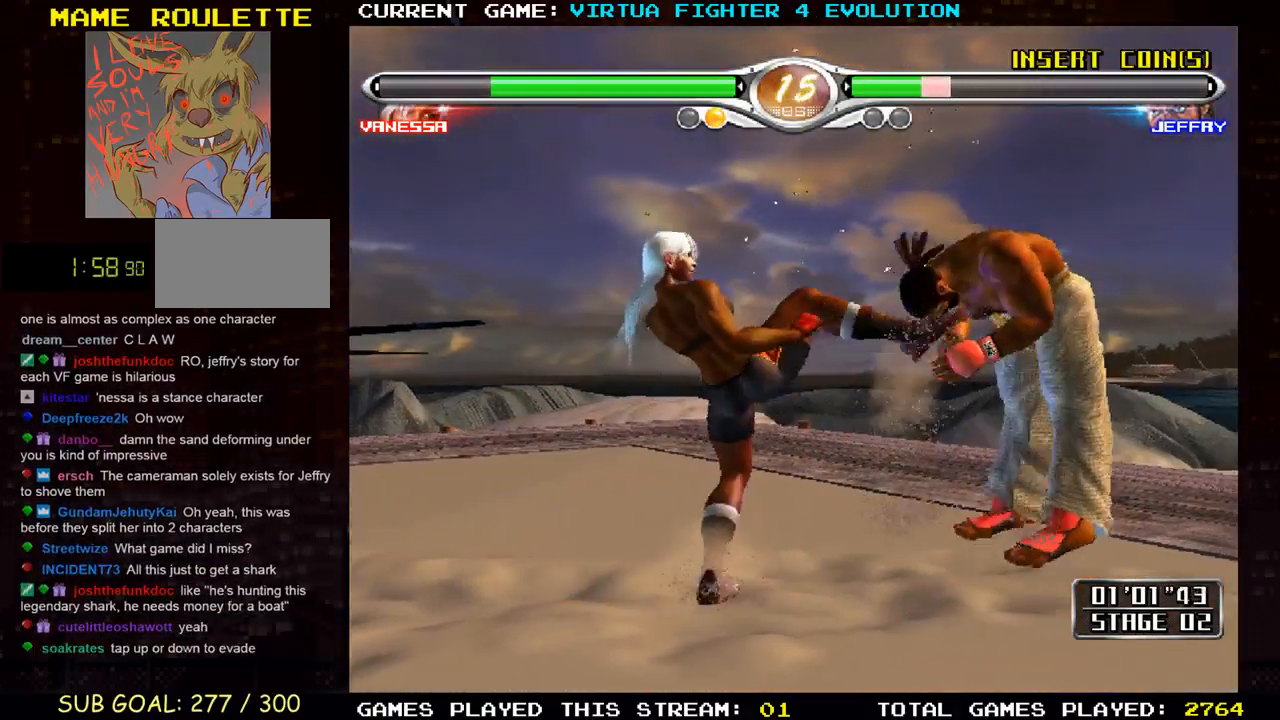
{"buttons": [], "left_stick": "center", "events": [[167, "left_stick", "right"], [267, "left_stick", "center"], [417, "CROSS", "down"], [417, "TRIANGLE", "down"], [483, "CROSS", "up"], [483, "TRIANGLE", "up"]]}
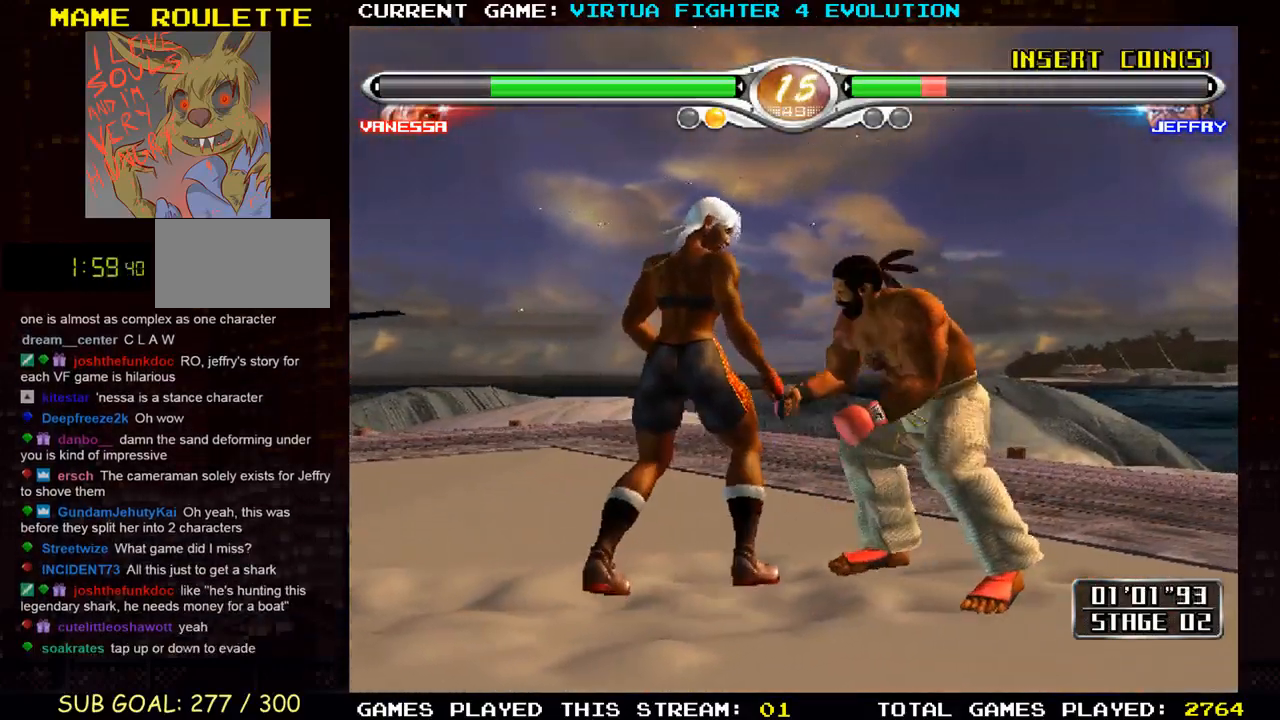
{"buttons": [], "left_stick": "center", "events": [[150, "CROSS", "down"], [150, "TRIANGLE", "down"], [183, "CROSS", "up"], [200, "TRIANGLE", "up"], [400, "CROSS", "down"], [400, "TRIANGLE", "down"], [450, "CROSS", "up"], [467, "TRIANGLE", "up"]]}
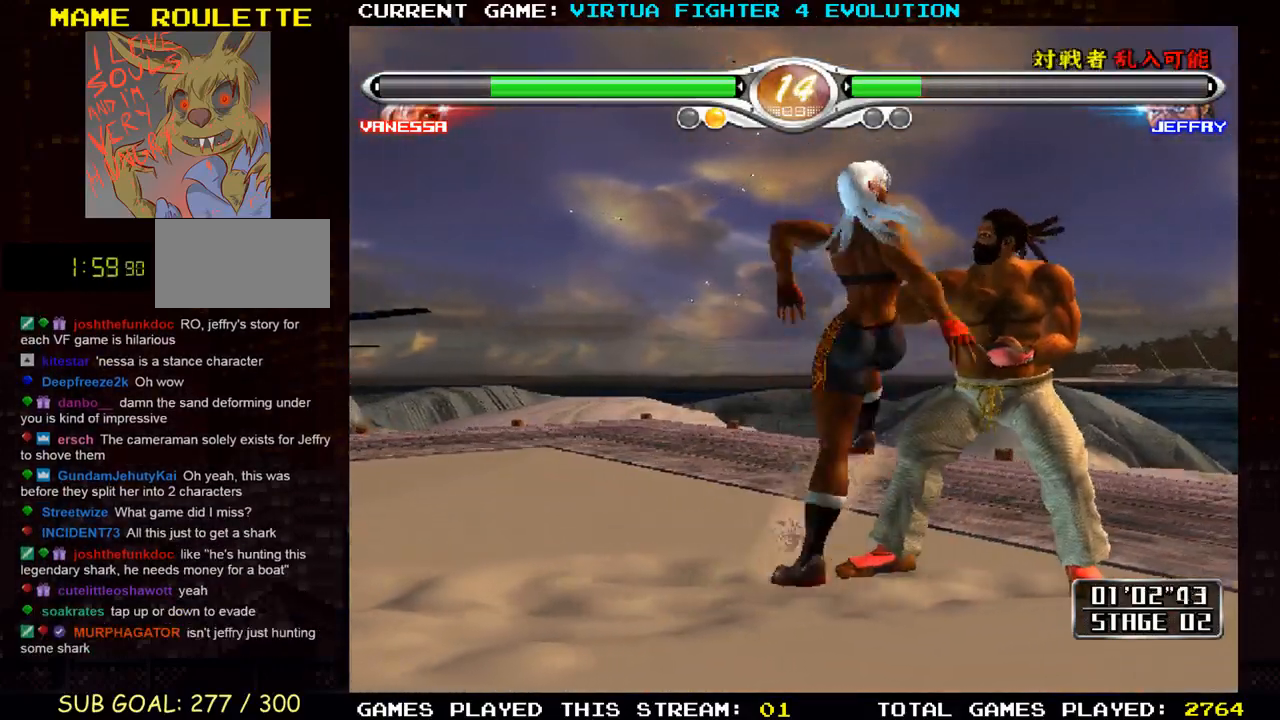
{"buttons": [], "left_stick": "center", "events": []}
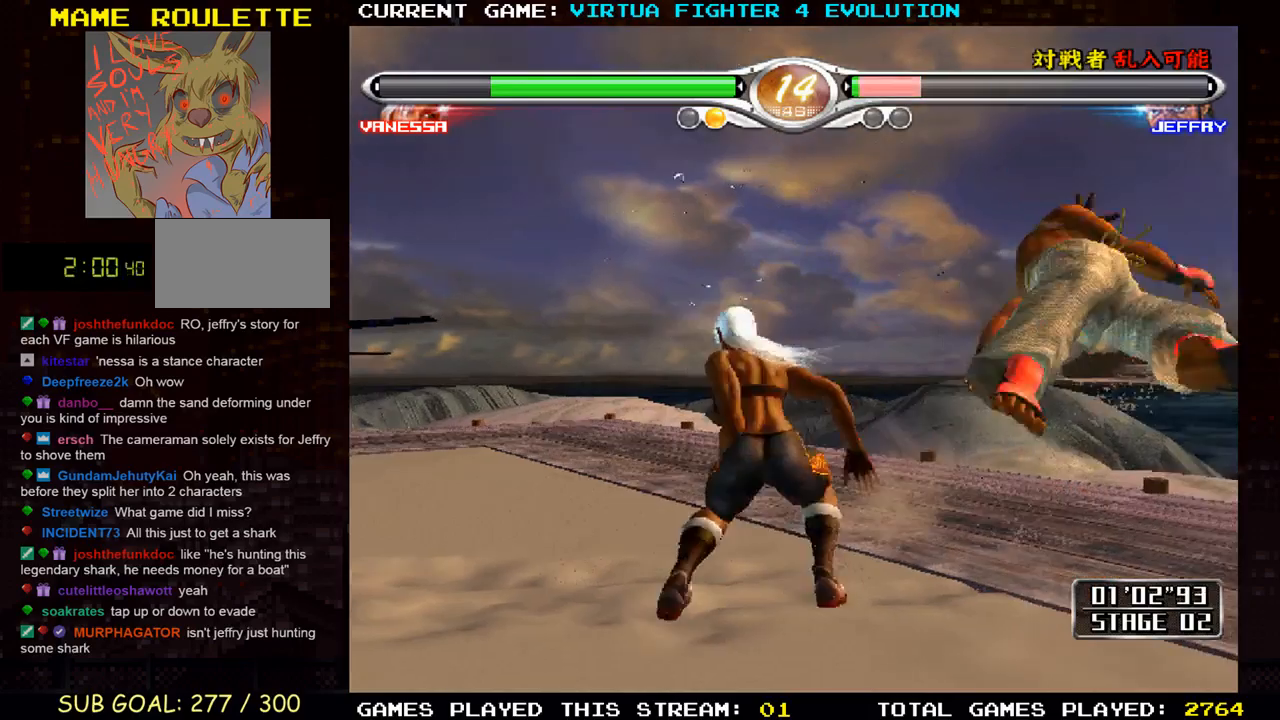
{"buttons": [], "left_stick": "center", "events": [[300, "left_stick", "up"], [333, "SQUARE", "down"], [350, "left_stick", "center"], [383, "SQUARE", "up"]]}
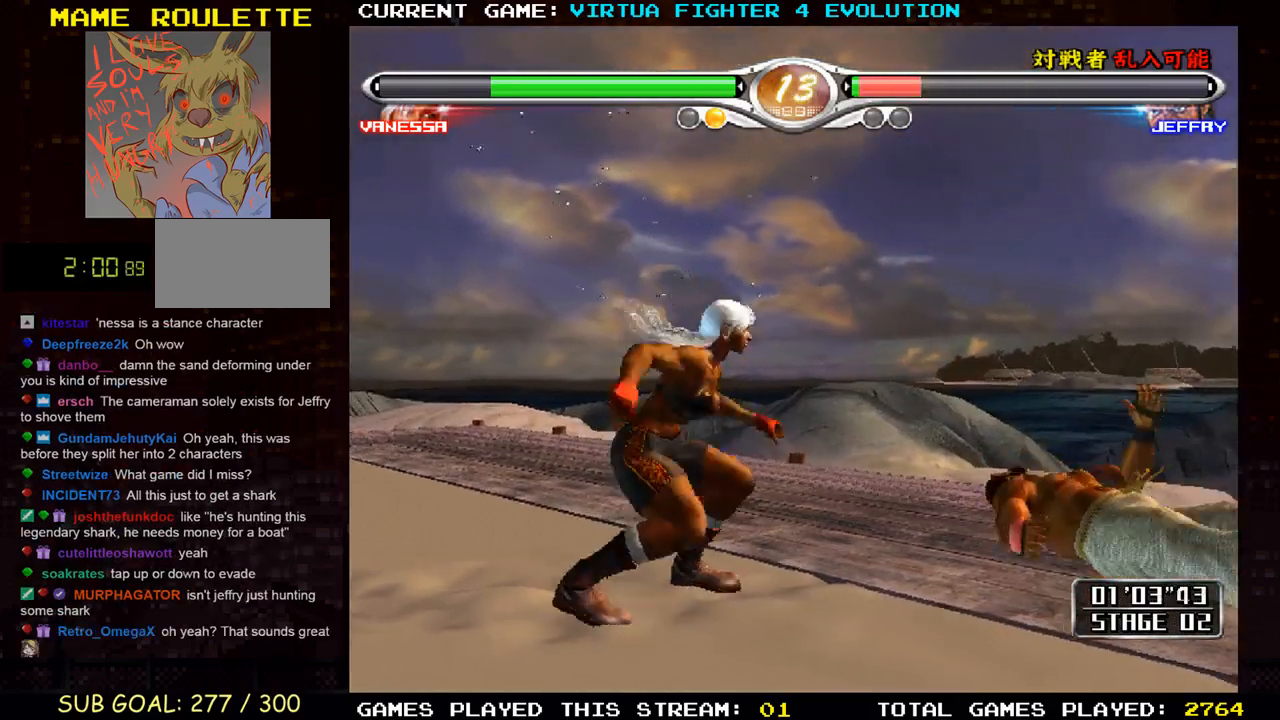
{"buttons": [], "left_stick": "center", "events": []}
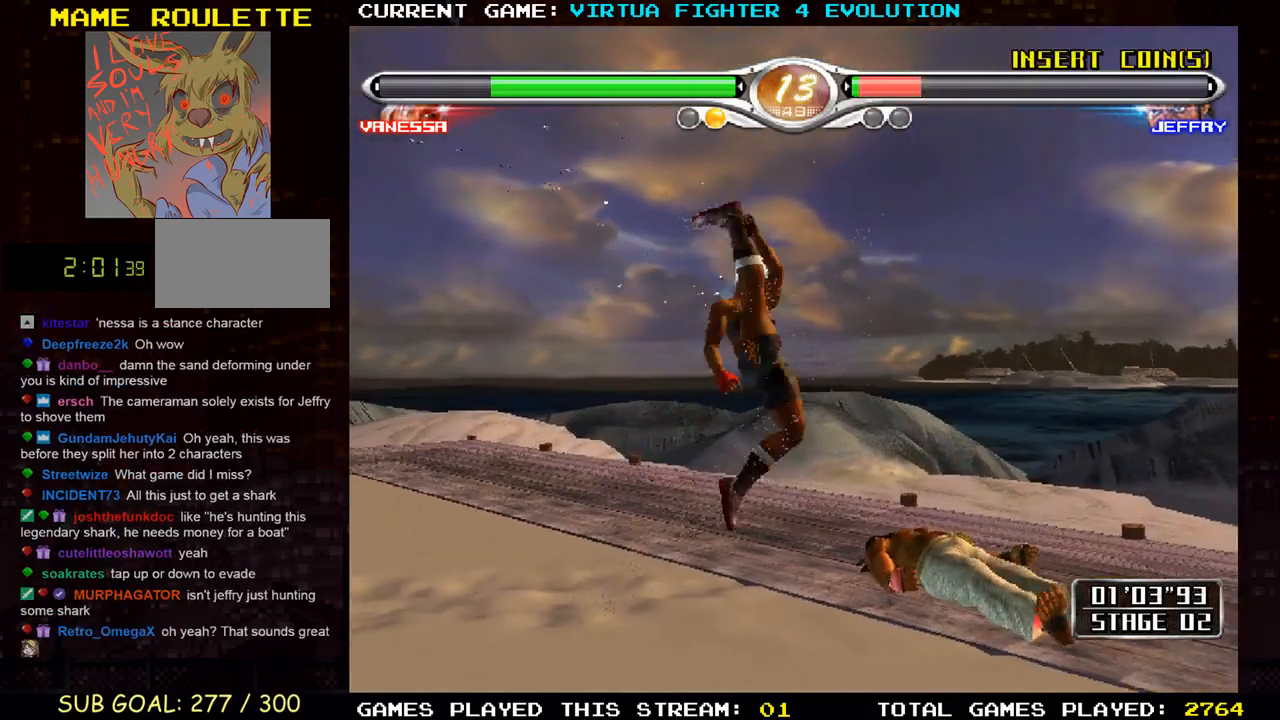
{"buttons": [], "left_stick": "center", "events": []}
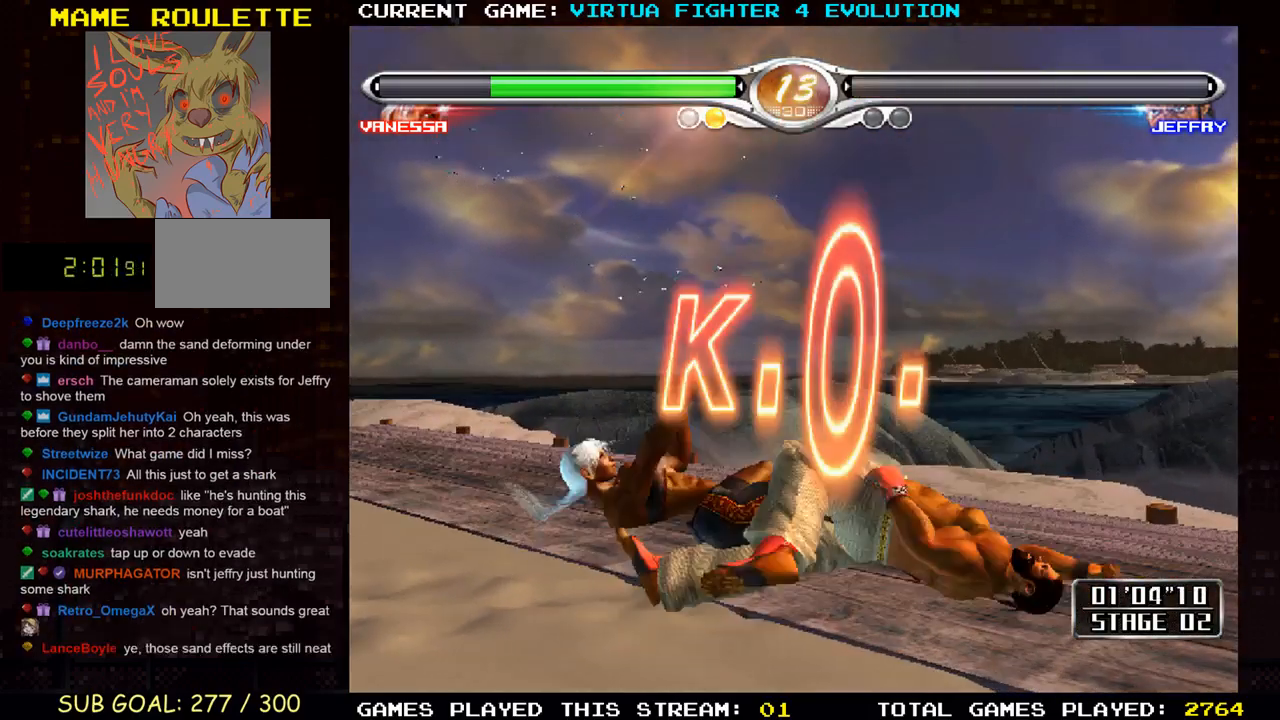
{"buttons": [], "left_stick": "center", "events": []}
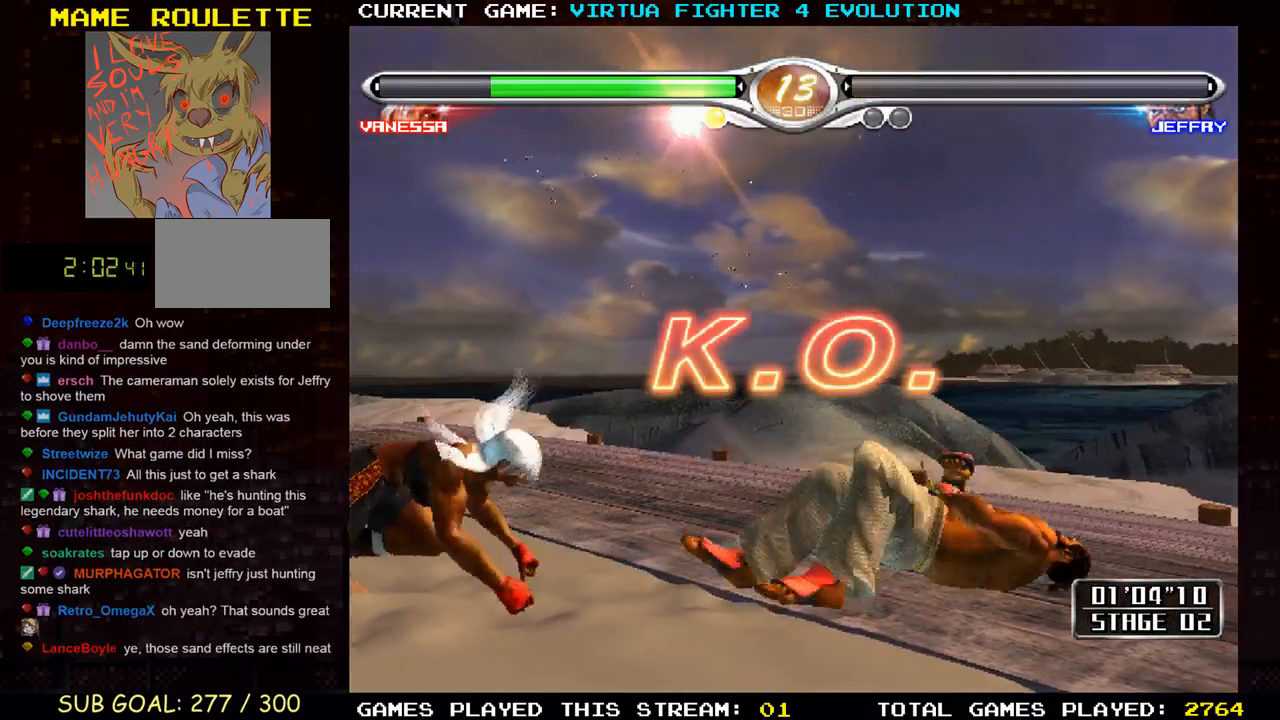
{"buttons": [], "left_stick": "center", "events": [[383, "left_stick", "down"], [467, "left_stick", "center"]]}
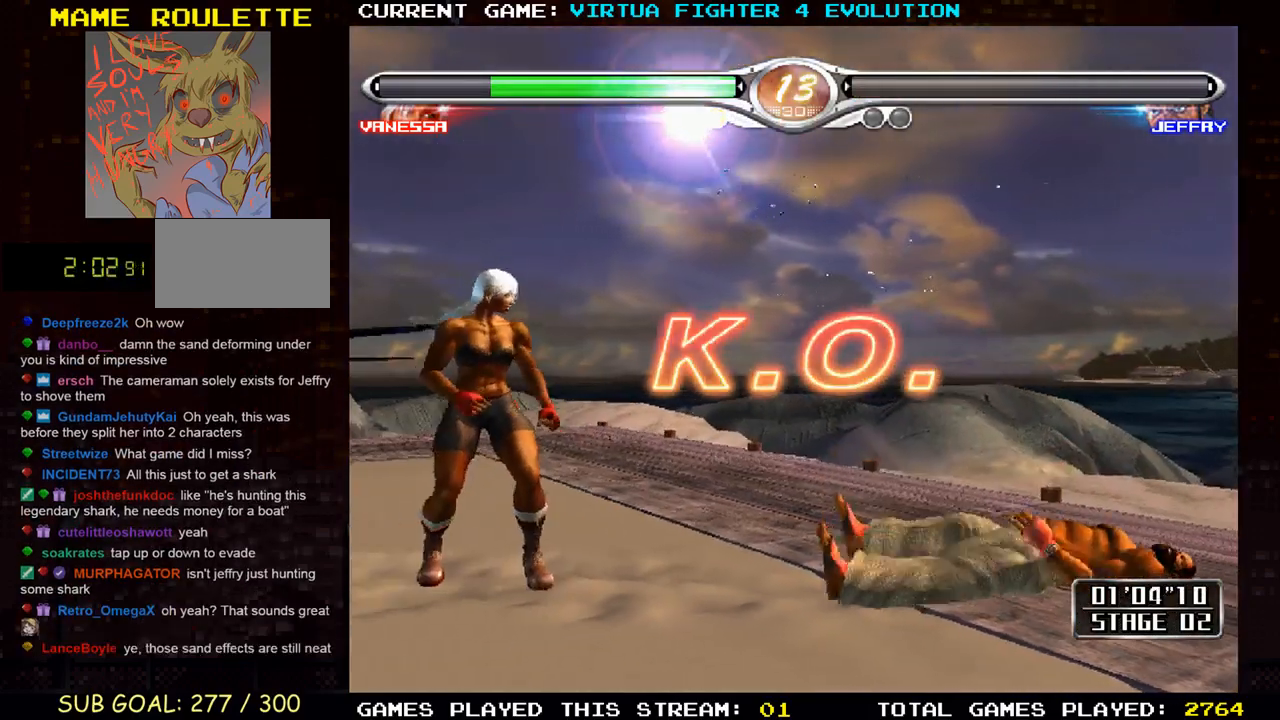
{"buttons": [], "left_stick": "center", "events": [[50, "left_stick", "down"], [133, "left_stick", "center"], [350, "left_stick", "down"], [433, "left_stick", "center"]]}
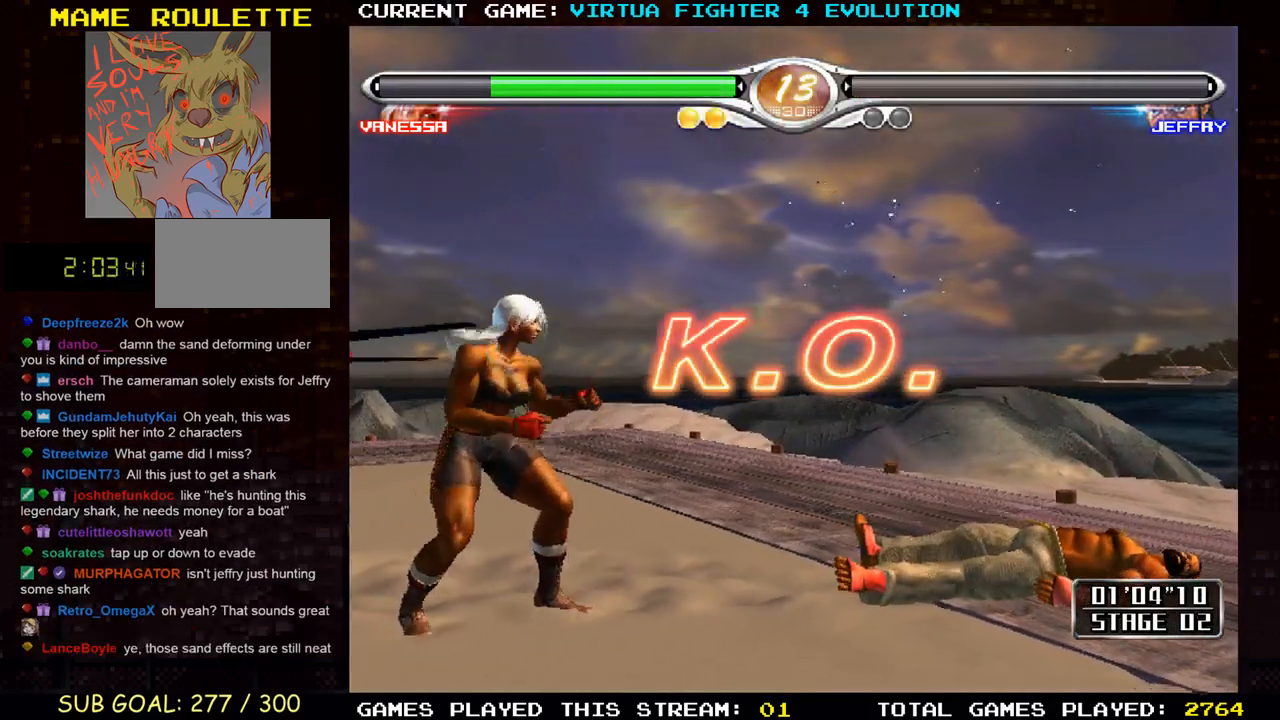
{"buttons": [], "left_stick": "down", "events": [[17, "left_stick", "down"], [100, "left_stick", "center"], [183, "left_stick", "down"], [267, "left_stick", "center"], [317, "left_stick", "down"], [400, "left_stick", "center"], [467, "left_stick", "down"]]}
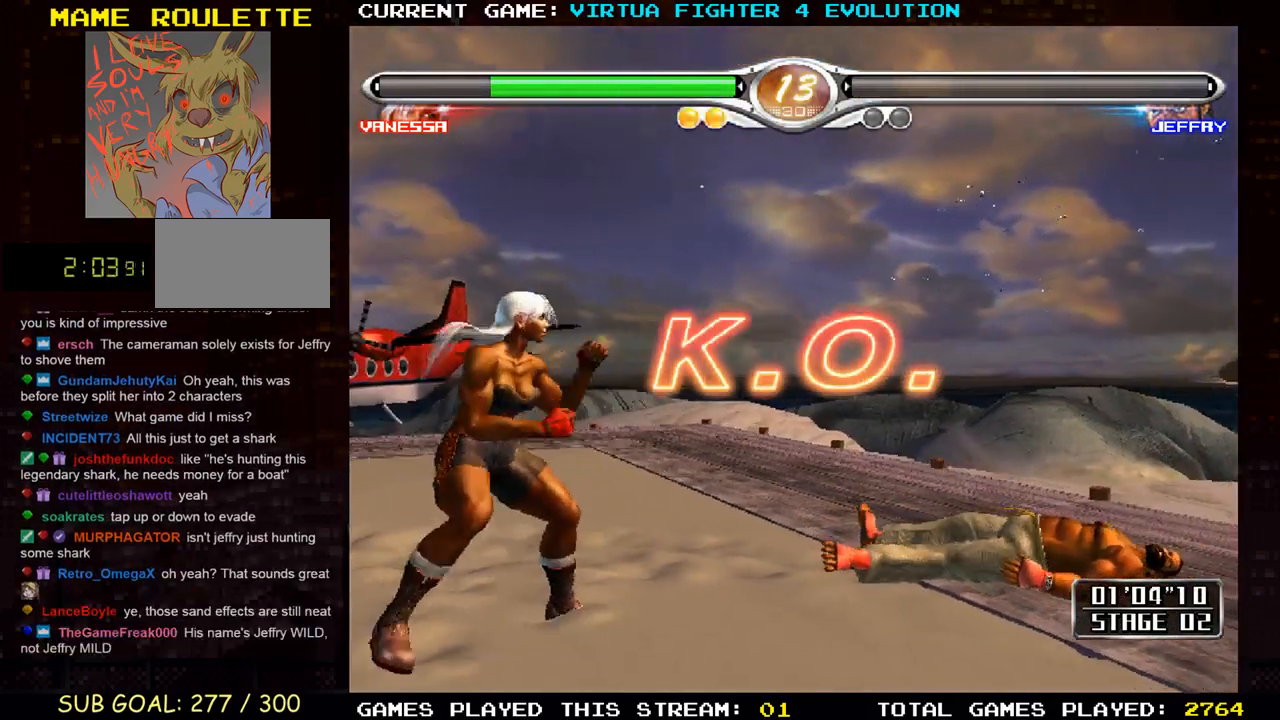
{"buttons": ["TRIANGLE"], "left_stick": "center", "events": [[67, "left_stick", "center"], [233, "SQUARE", "down"], [300, "SQUARE", "up"], [450, "TRIANGLE", "down"]]}
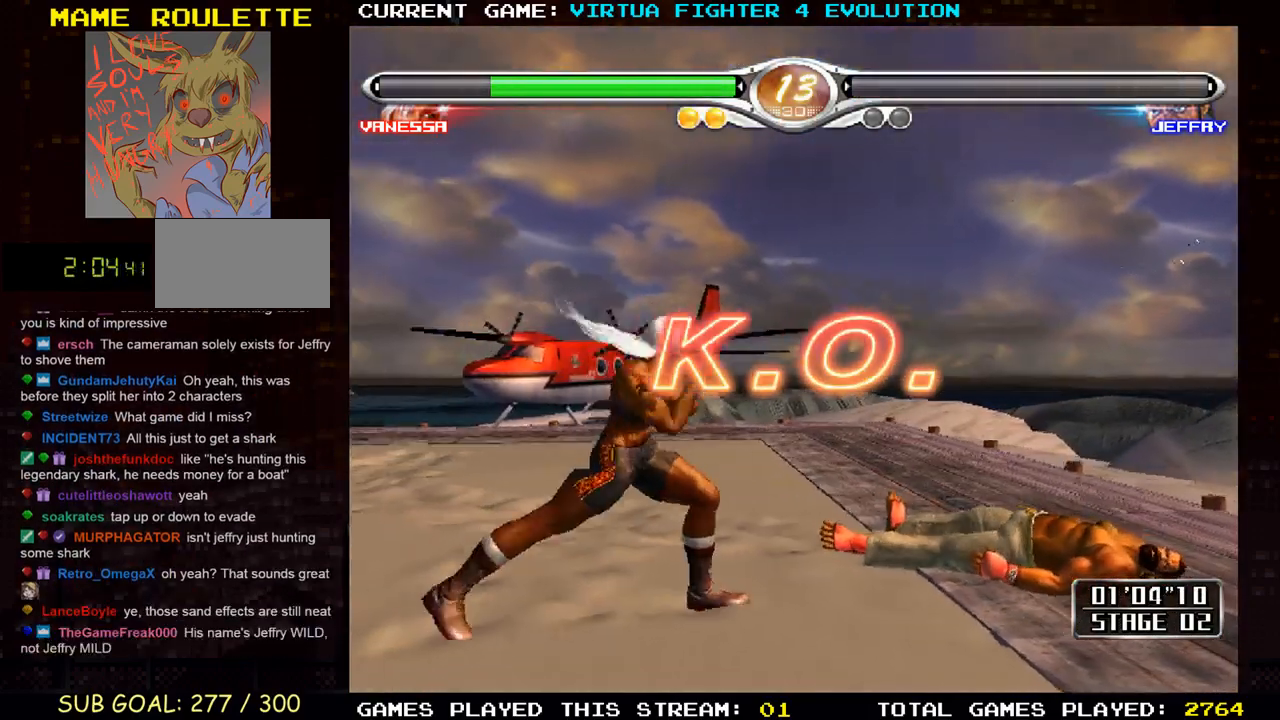
{"buttons": ["SQUARE"], "left_stick": "center", "events": [[17, "TRIANGLE", "up"], [217, "TRIANGLE", "down"], [417, "SQUARE", "down"], [467, "TRIANGLE", "up"]]}
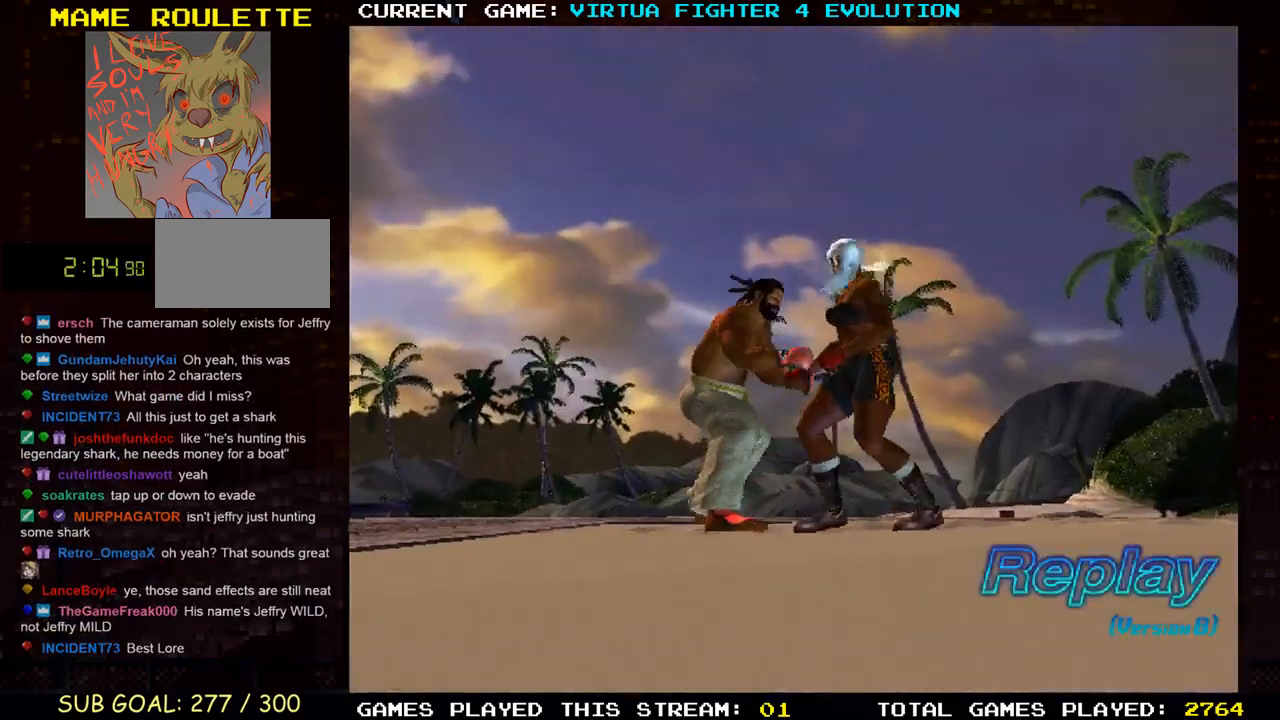
{"buttons": ["SQUARE"], "left_stick": "center", "events": []}